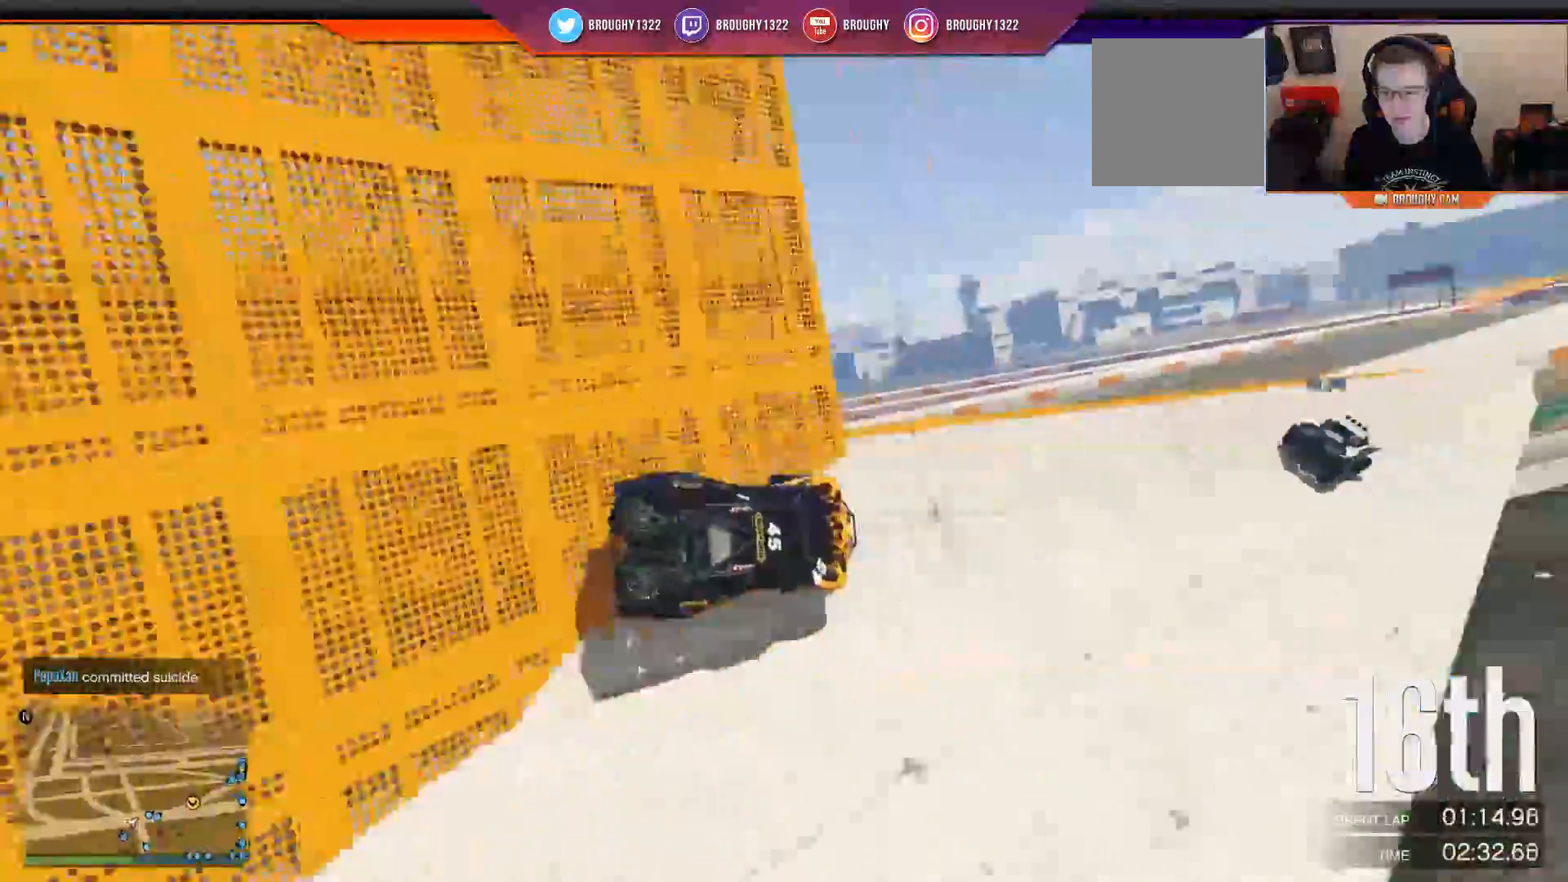
Gameplay with a controller (Xbox layout); each line is a JSON object with the inputs held at the frame after it. "events" lists button and stick changes between this image and that frame as [ms after this image, input, new state], when the widget could be followed in between.
{"buttons": ["R2"], "left_stick": "center", "right_stick": "center", "events": [[84, "left_stick", "right"], [151, "left_stick", "center"], [267, "left_stick", "left"], [401, "left_stick", "center"]]}
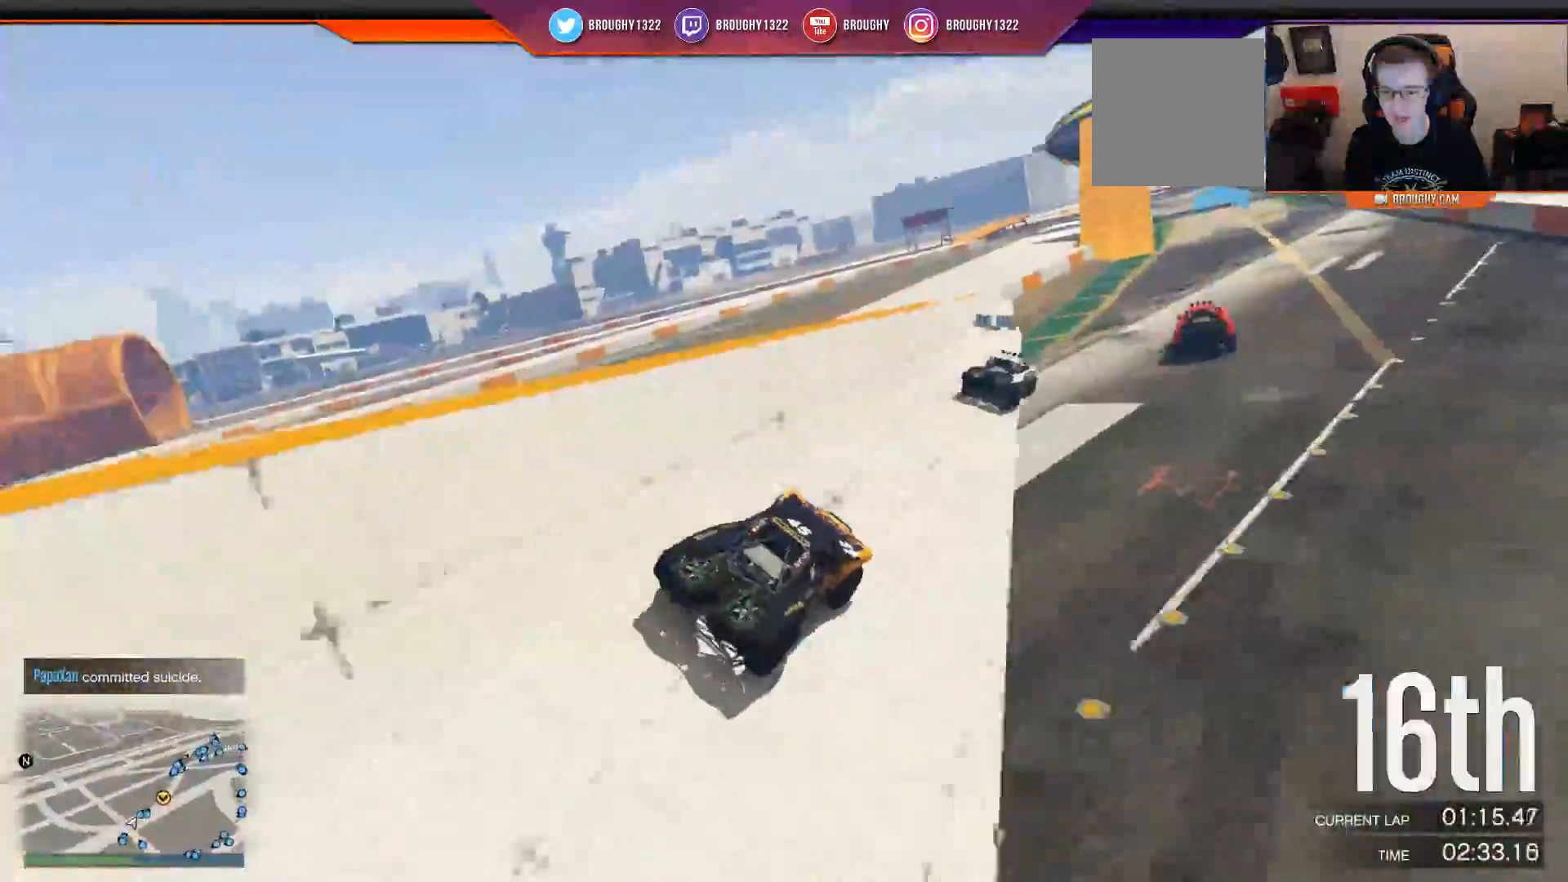
{"buttons": ["R2"], "left_stick": "right", "right_stick": "center", "events": [[117, "left_stick", "right"], [300, "left_stick", "center"], [484, "left_stick", "right"]]}
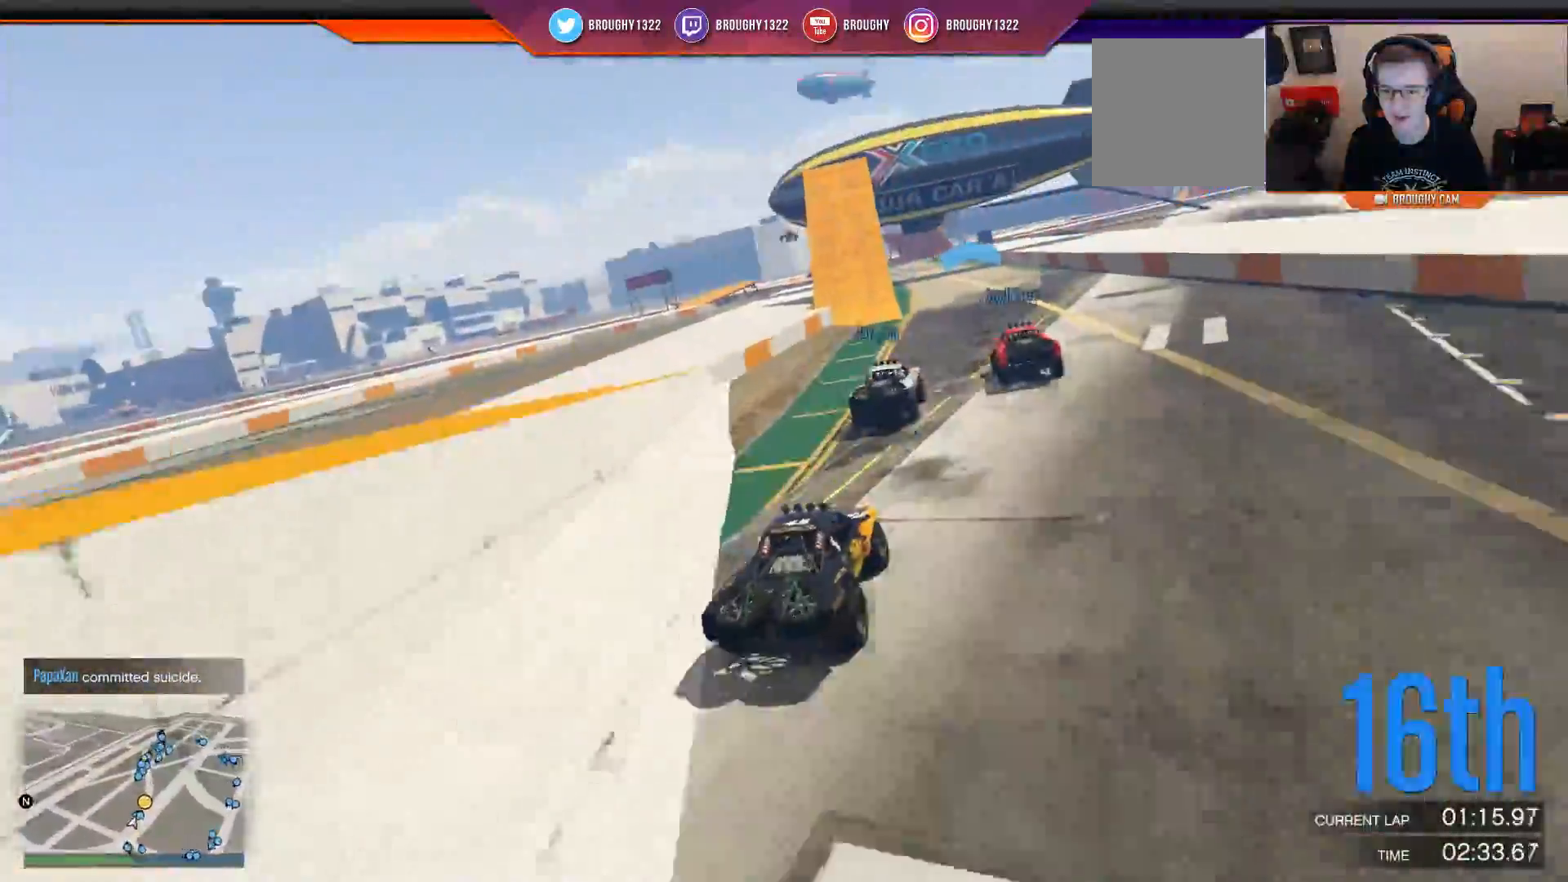
{"buttons": ["R2"], "left_stick": "right", "right_stick": "center", "events": [[101, "SELECT", "down"], [284, "SELECT", "up"], [317, "left_stick", "center"], [501, "left_stick", "right"]]}
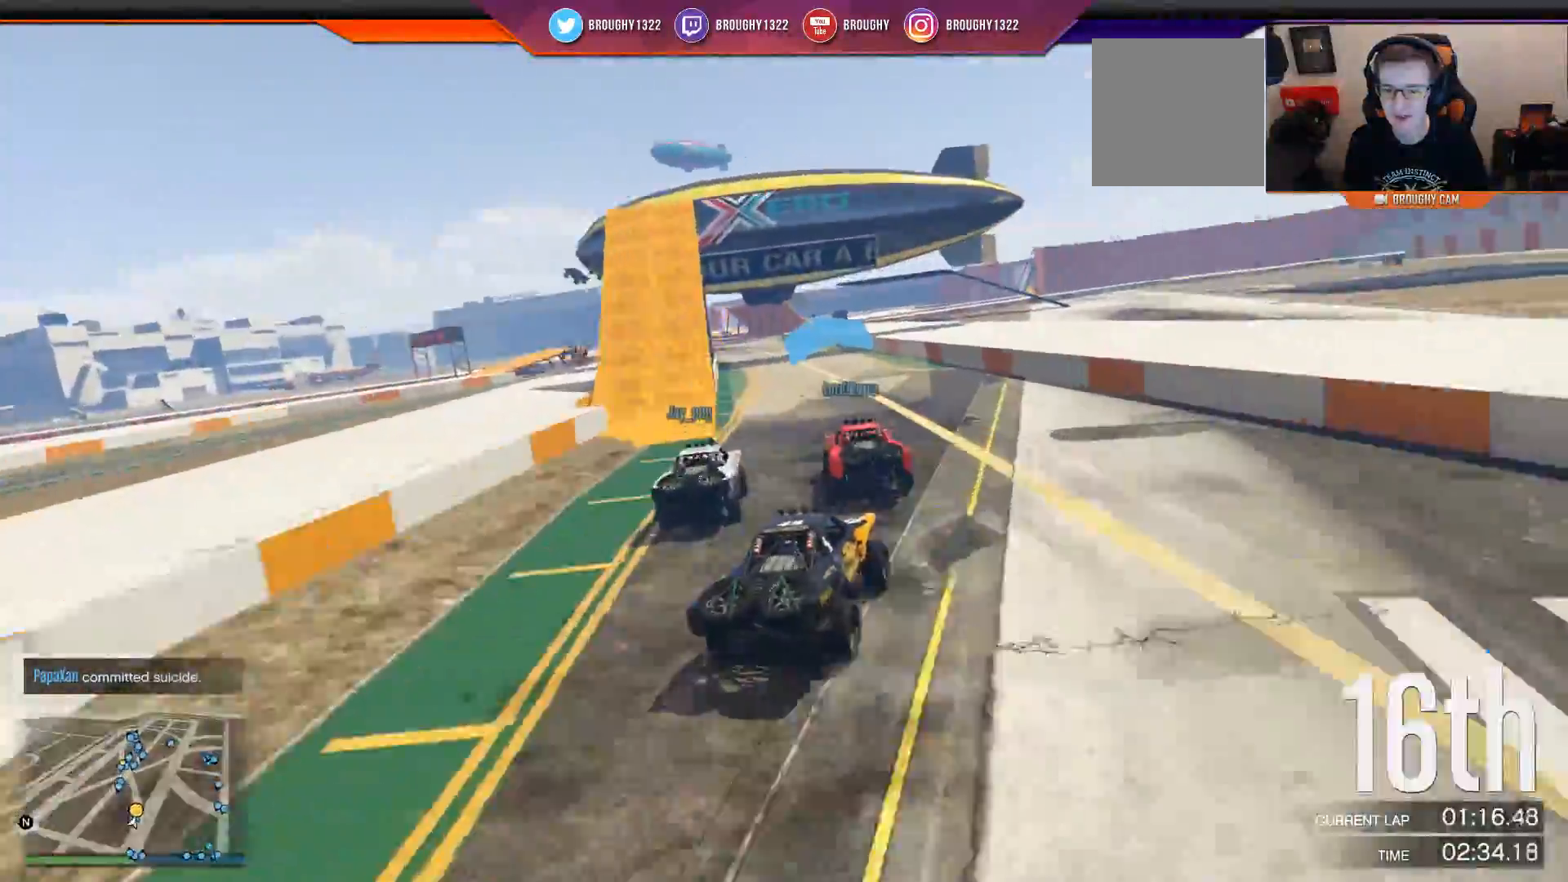
{"buttons": ["R2"], "left_stick": "center", "right_stick": "center"}
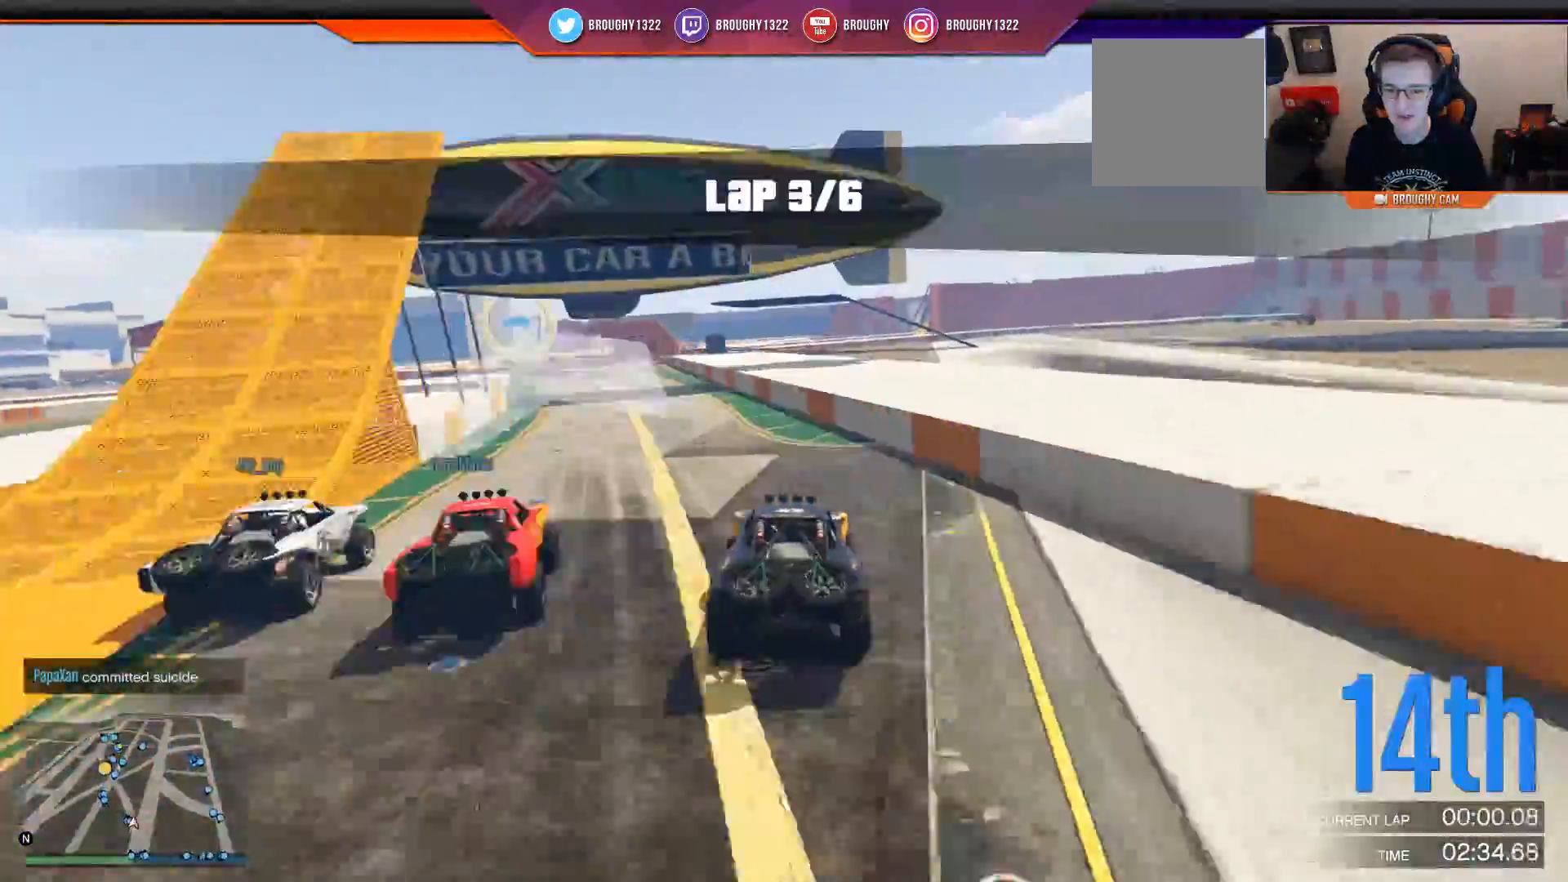
{"buttons": ["R2"], "left_stick": "left", "right_stick": "center", "events": [[101, "left_stick", "left"], [317, "left_stick", "center"], [451, "left_stick", "left"]]}
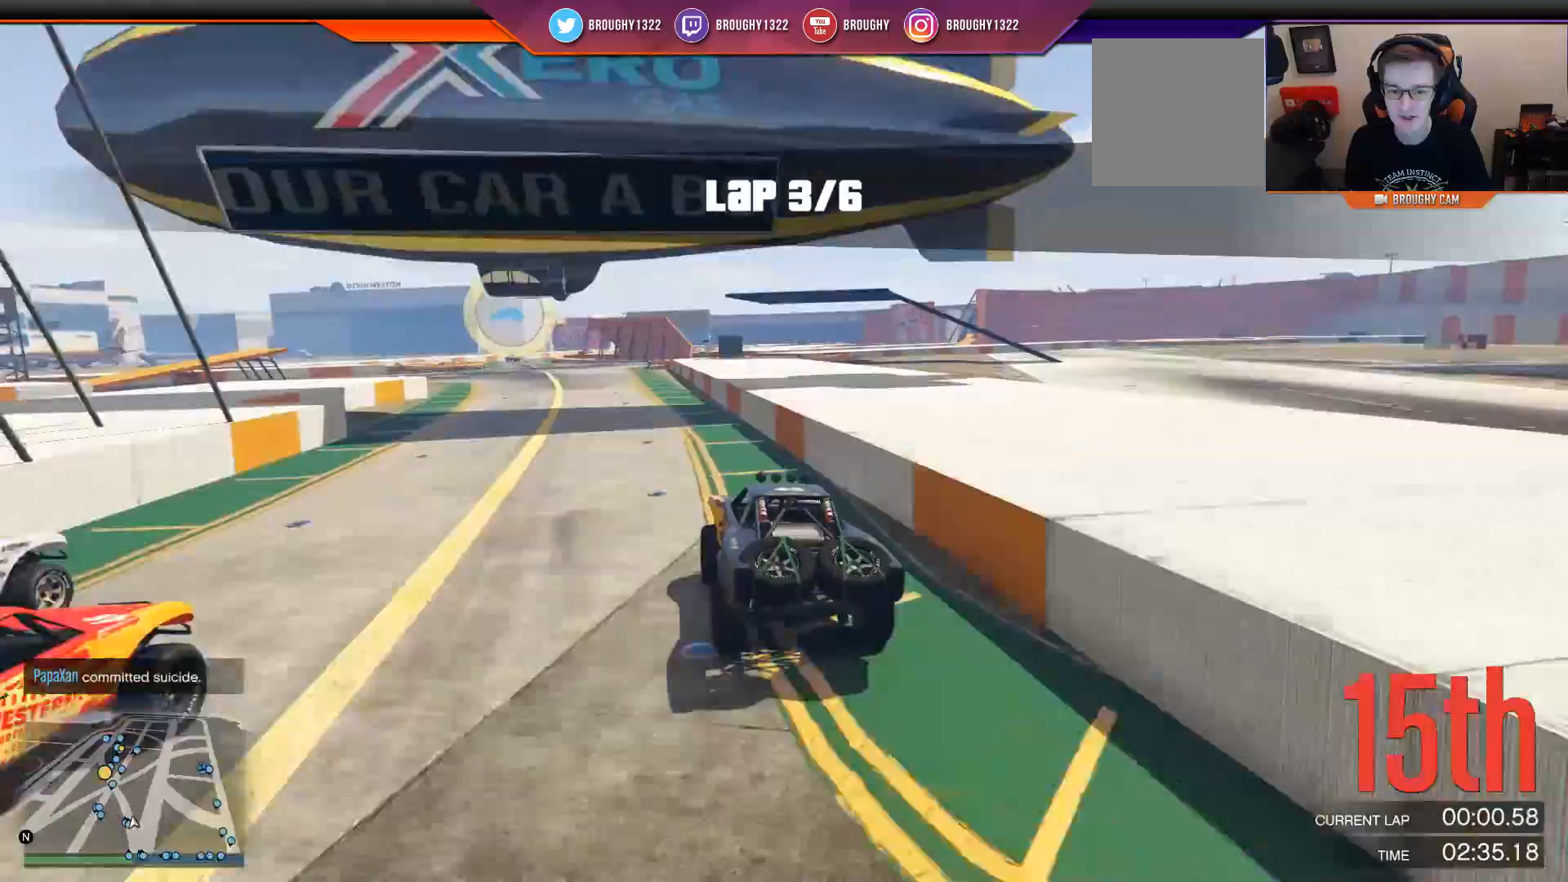
{"buttons": ["R2"], "left_stick": "left", "right_stick": "center", "events": [[117, "left_stick", "center"], [284, "left_stick", "left"], [384, "left_stick", "center"], [484, "left_stick", "left"]]}
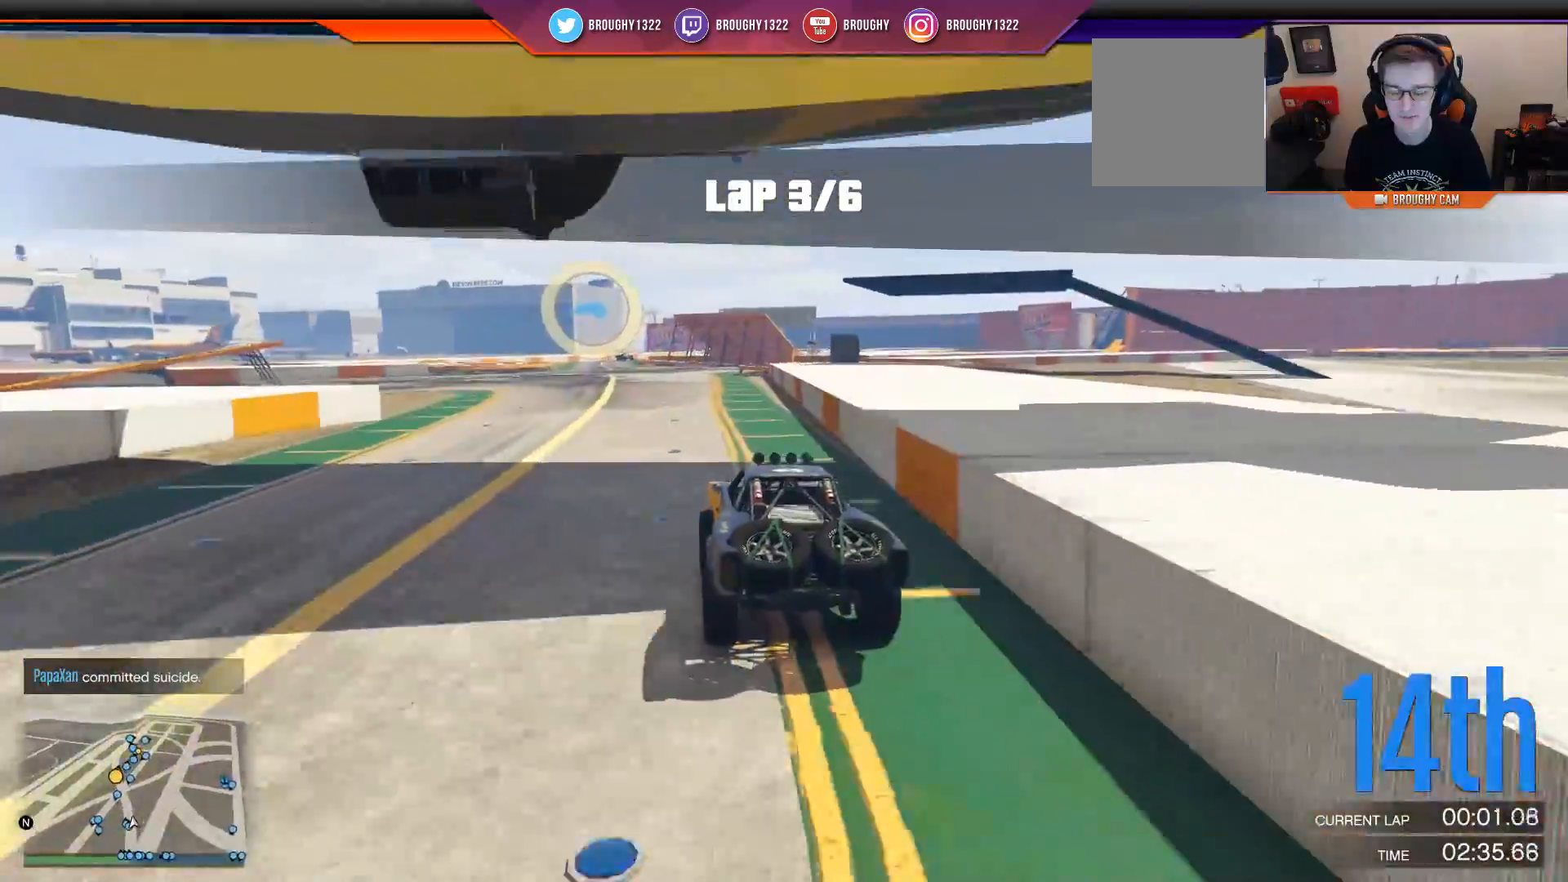
{"buttons": ["R2"], "left_stick": "center", "right_stick": "center", "events": [[151, "left_stick", "center"], [284, "left_stick", "left"], [351, "left_stick", "up-left"], [451, "left_stick", "center"]]}
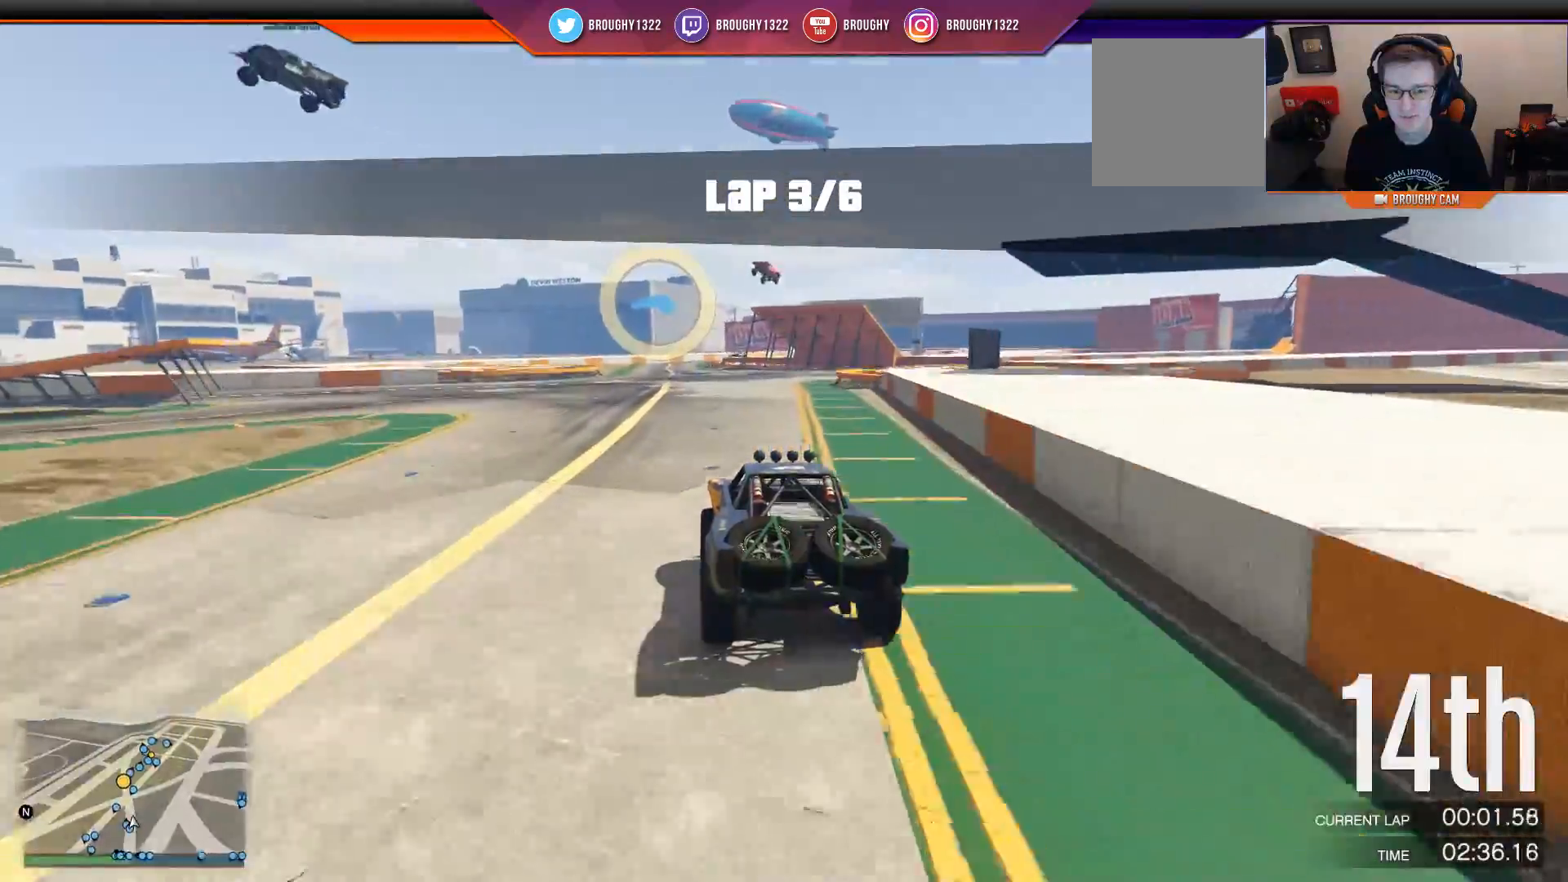
{"buttons": ["R2"], "left_stick": "left", "right_stick": "center", "events": [[50, "left_stick", "up-left"], [217, "left_stick", "center"], [450, "left_stick", "left"]]}
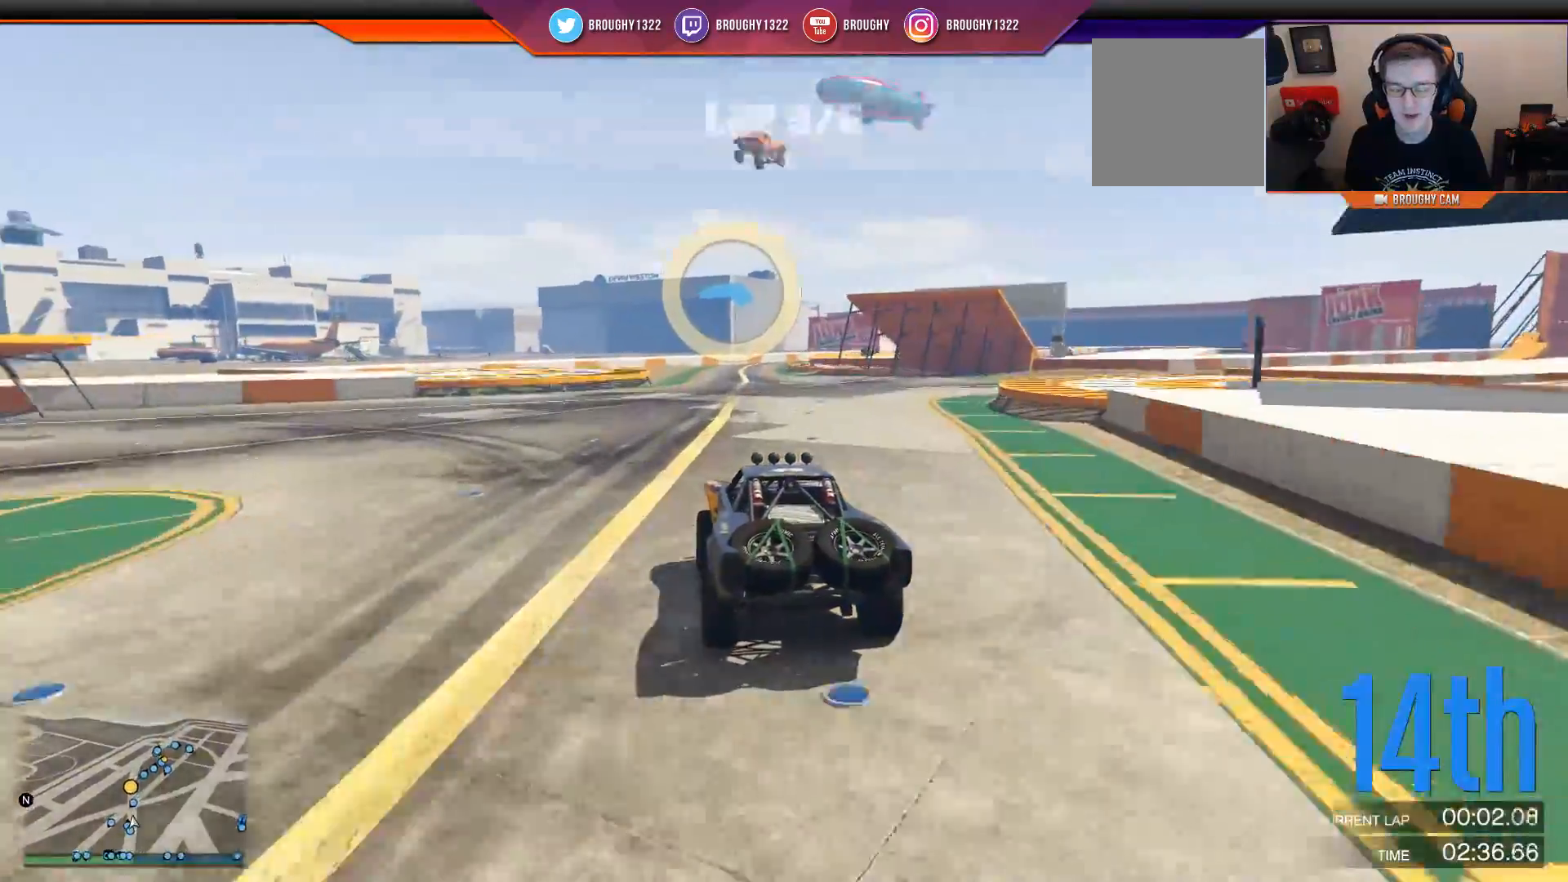
{"buttons": ["R2"], "left_stick": "center", "right_stick": "center", "events": [[34, "left_stick", "center"]]}
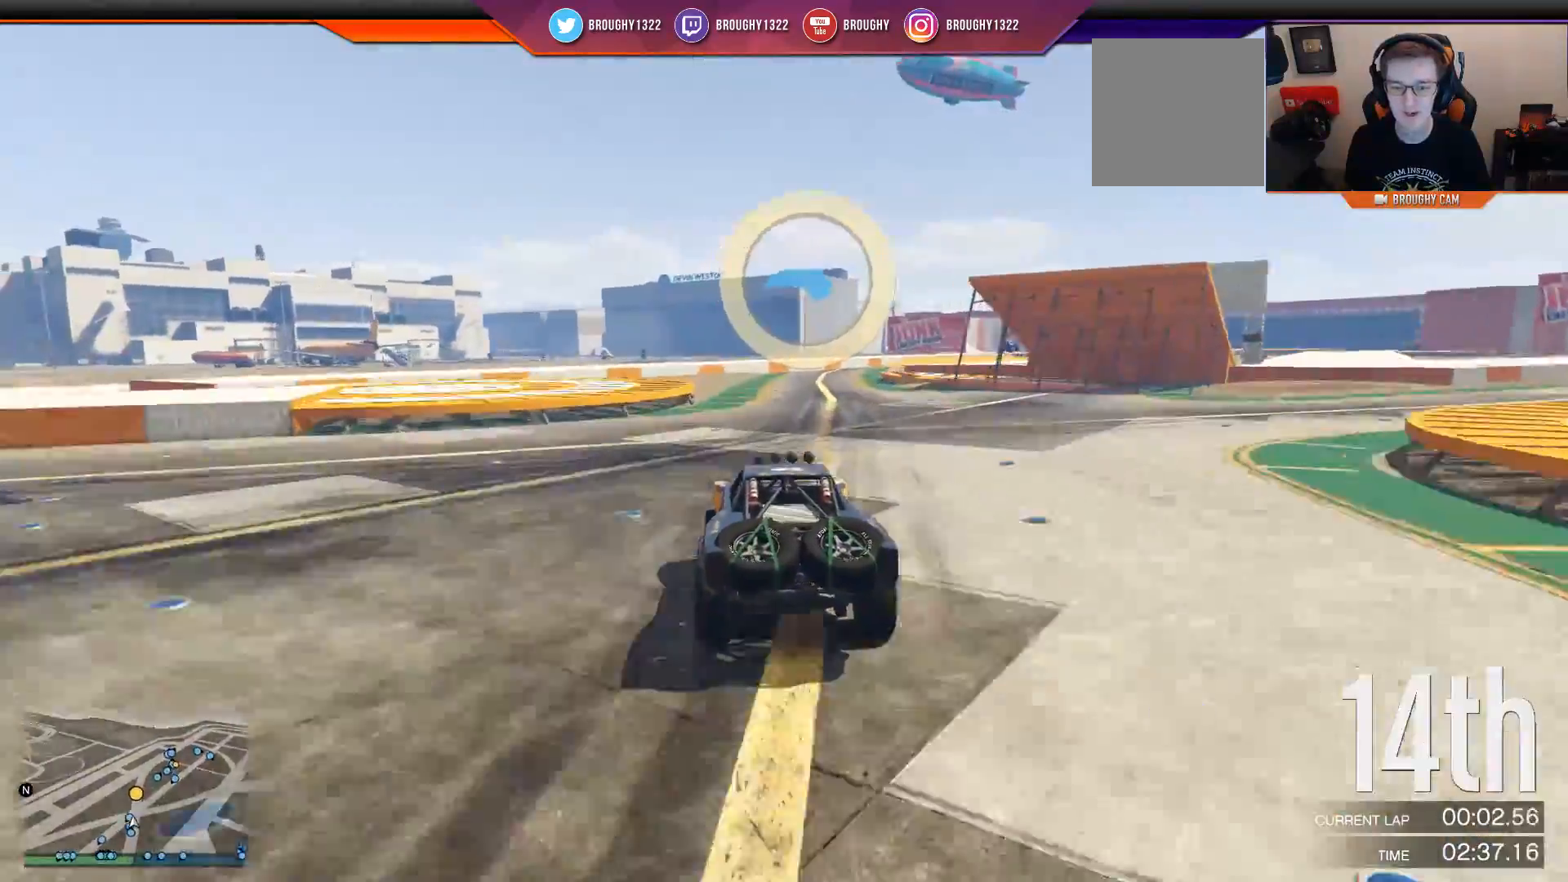
{"buttons": ["R2"], "left_stick": "right", "right_stick": "center", "events": [[84, "left_stick", "right"], [317, "left_stick", "center"], [451, "left_stick", "right"]]}
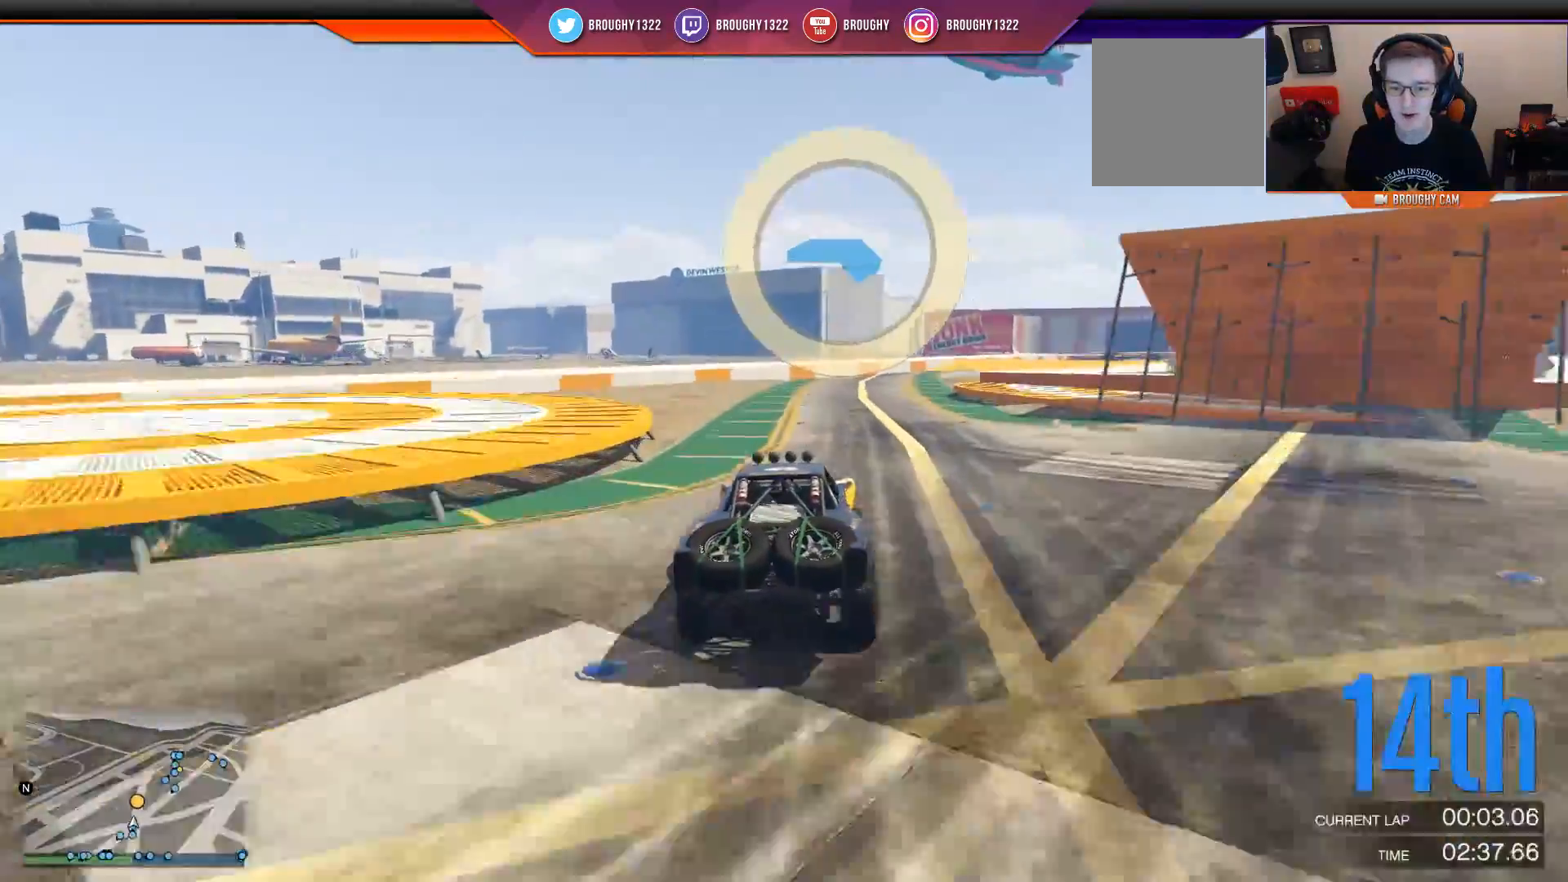
{"buttons": ["R2"], "left_stick": "center", "right_stick": "center", "events": [[117, "left_stick", "center"], [317, "left_stick", "right"], [500, "left_stick", "center"]]}